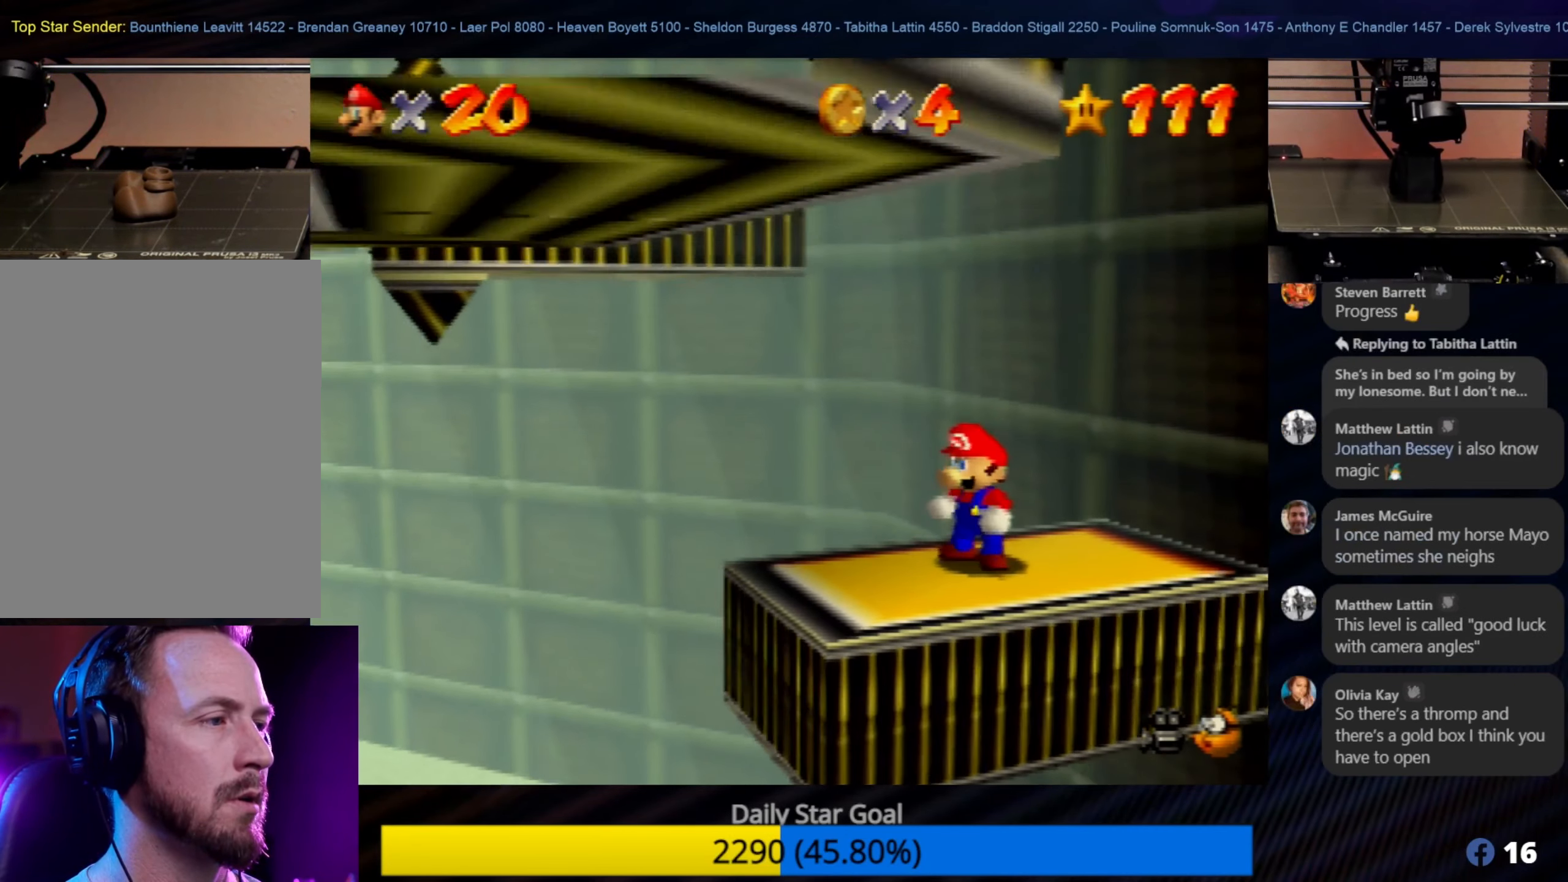
Gameplay with a controller (Nintendo layout); each line is a JSON object with the inputs held at the frame after it. "events" lists button and stick changes between this image and that frame as [ms after this image, input, new state], when the widget could be followed in between. Not read: L1 L3 R3.
{"buttons": [], "left_stick": "center", "events": []}
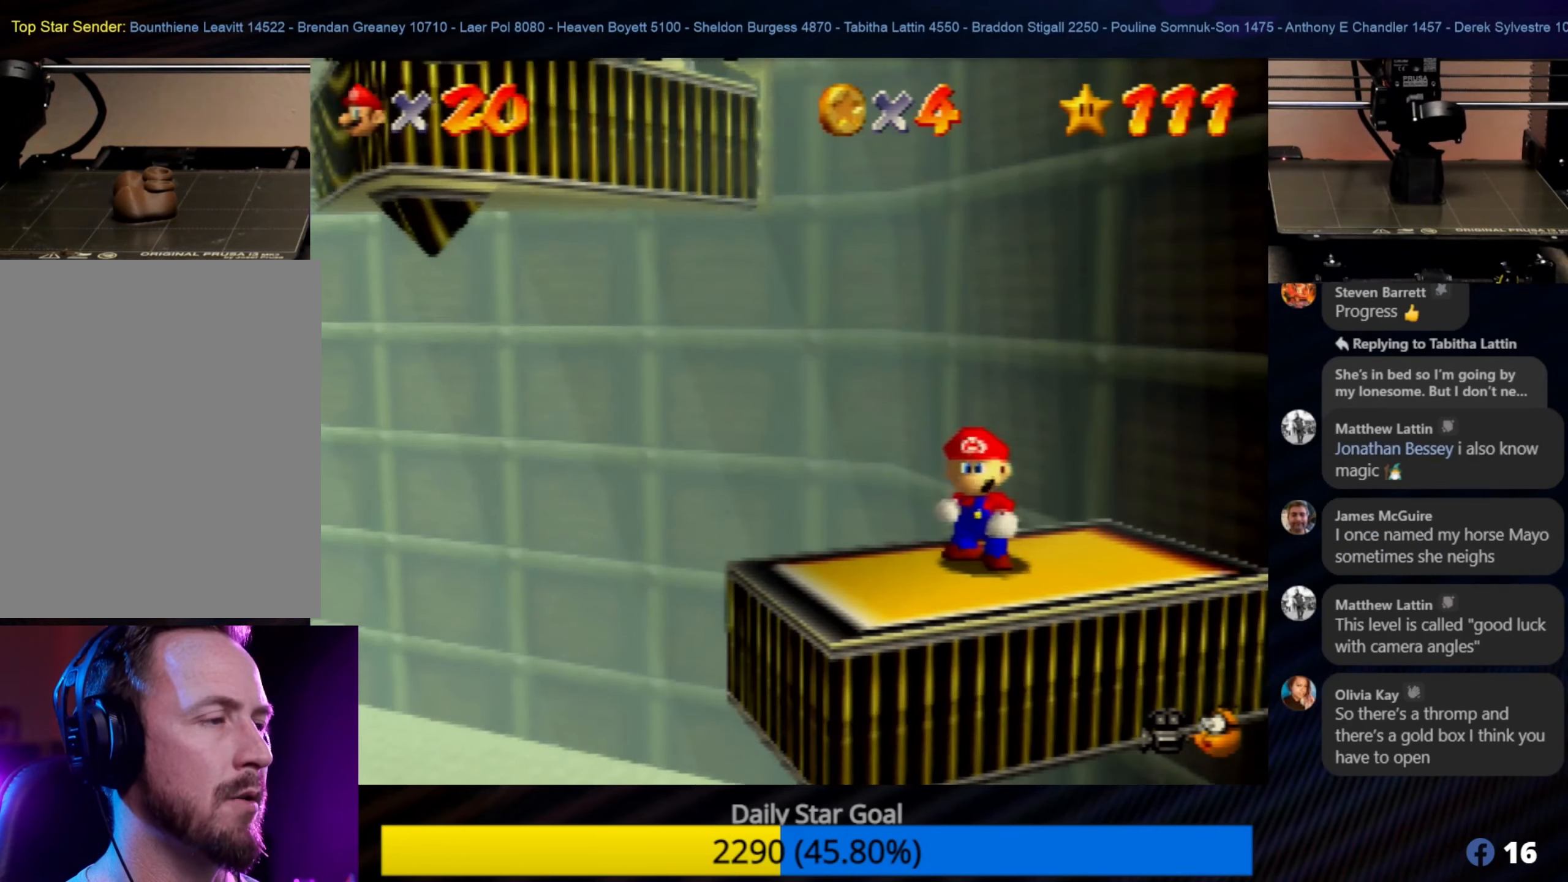
{"buttons": [], "left_stick": "center", "events": [[200, "left_stick", "down-left"], [400, "left_stick", "center"]]}
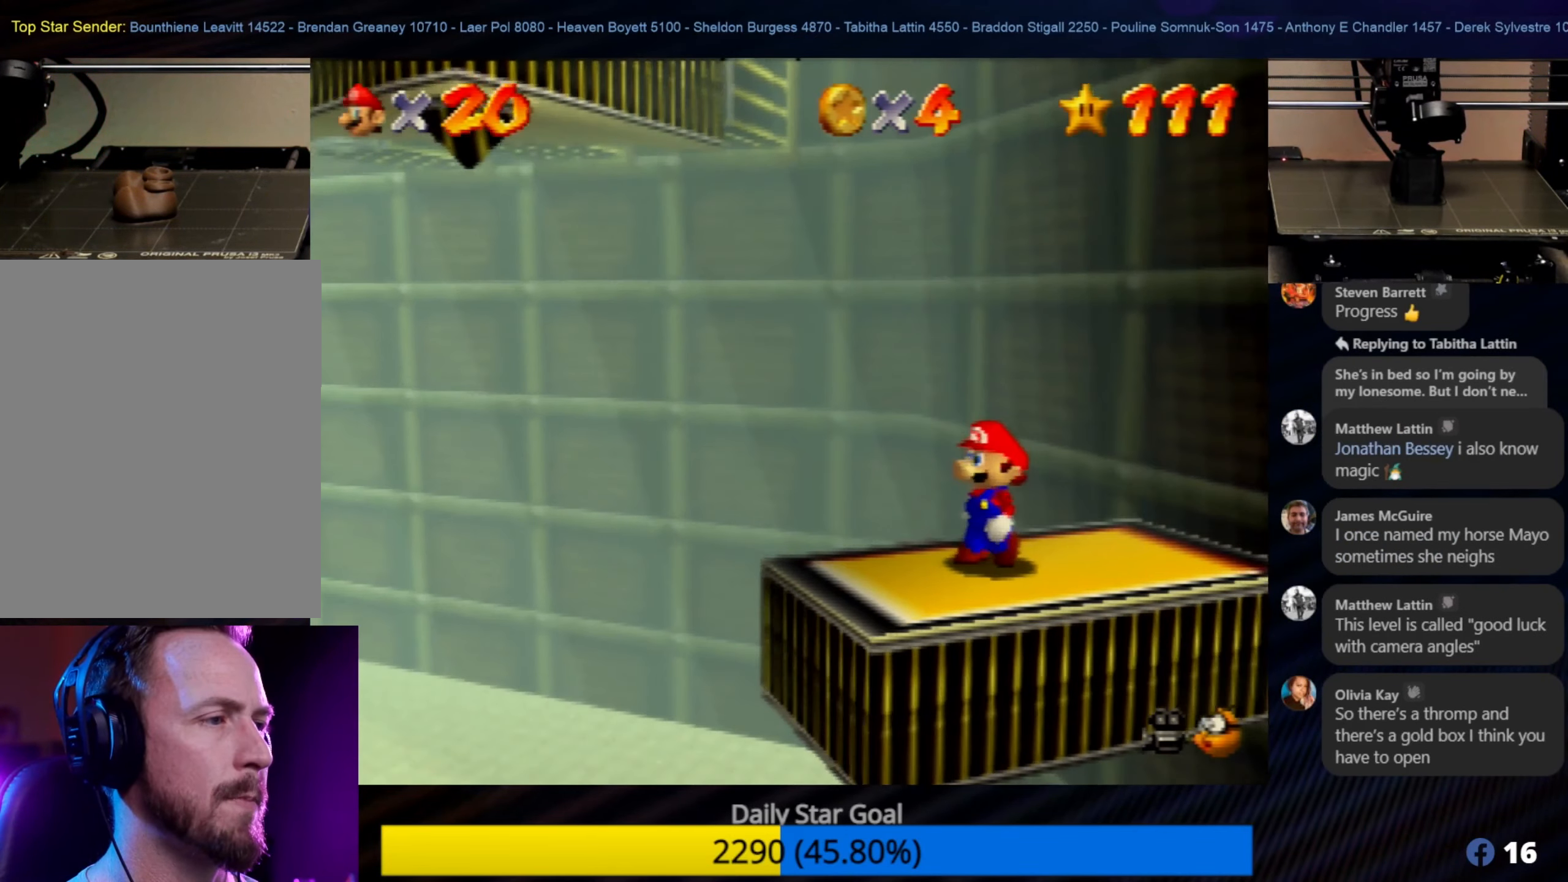
{"buttons": [], "left_stick": "center", "events": [[217, "C_RIGHT", "down"], [367, "C_RIGHT", "up"]]}
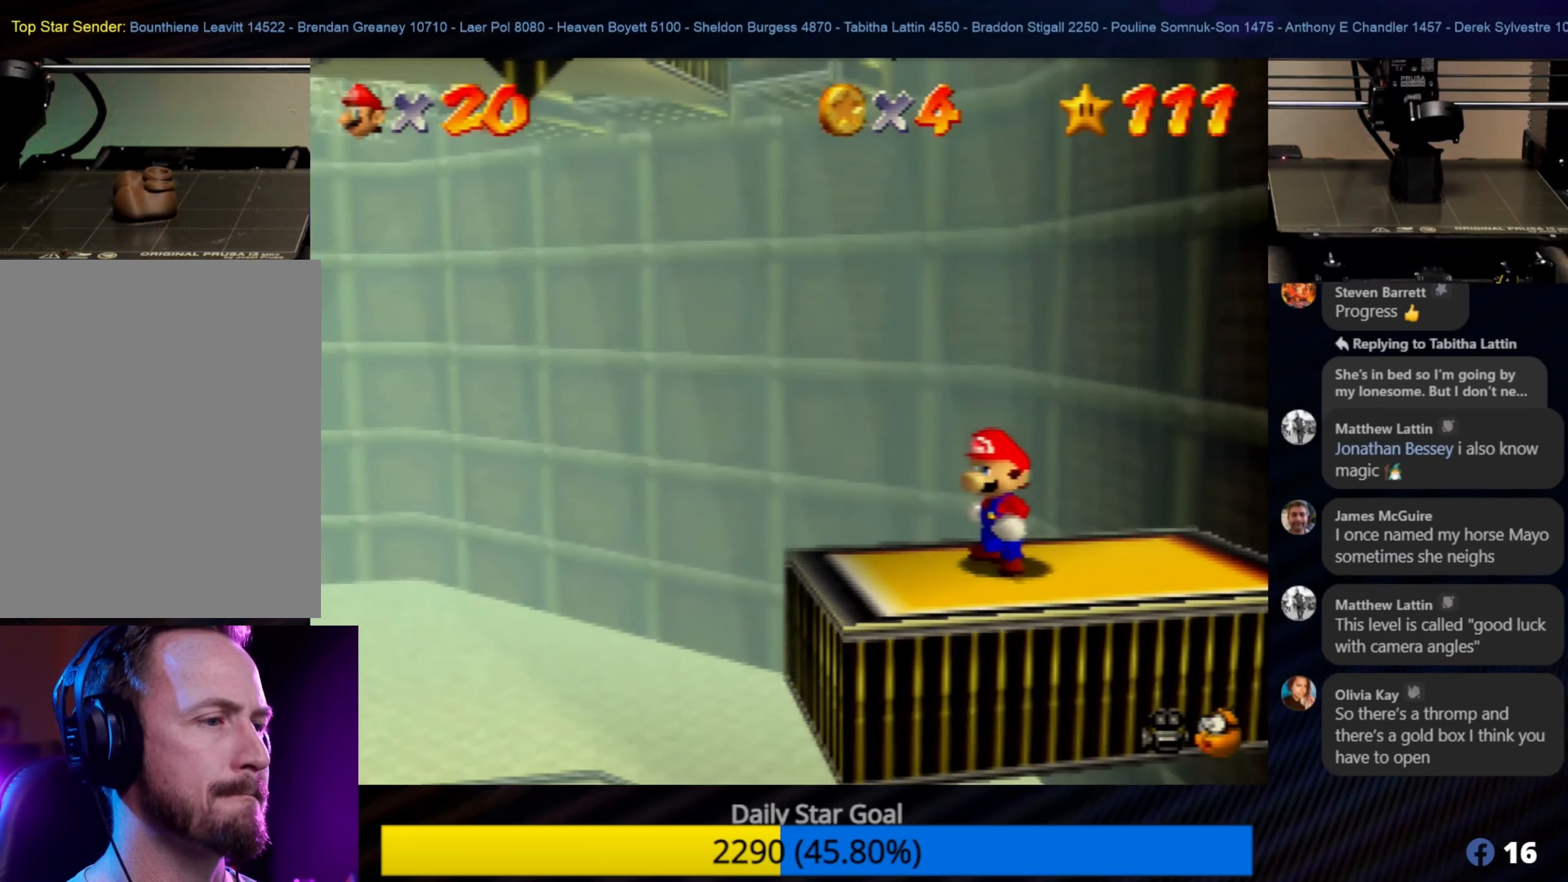
{"buttons": ["C_RIGHT"], "left_stick": "center", "events": [[333, "C_RIGHT", "down"]]}
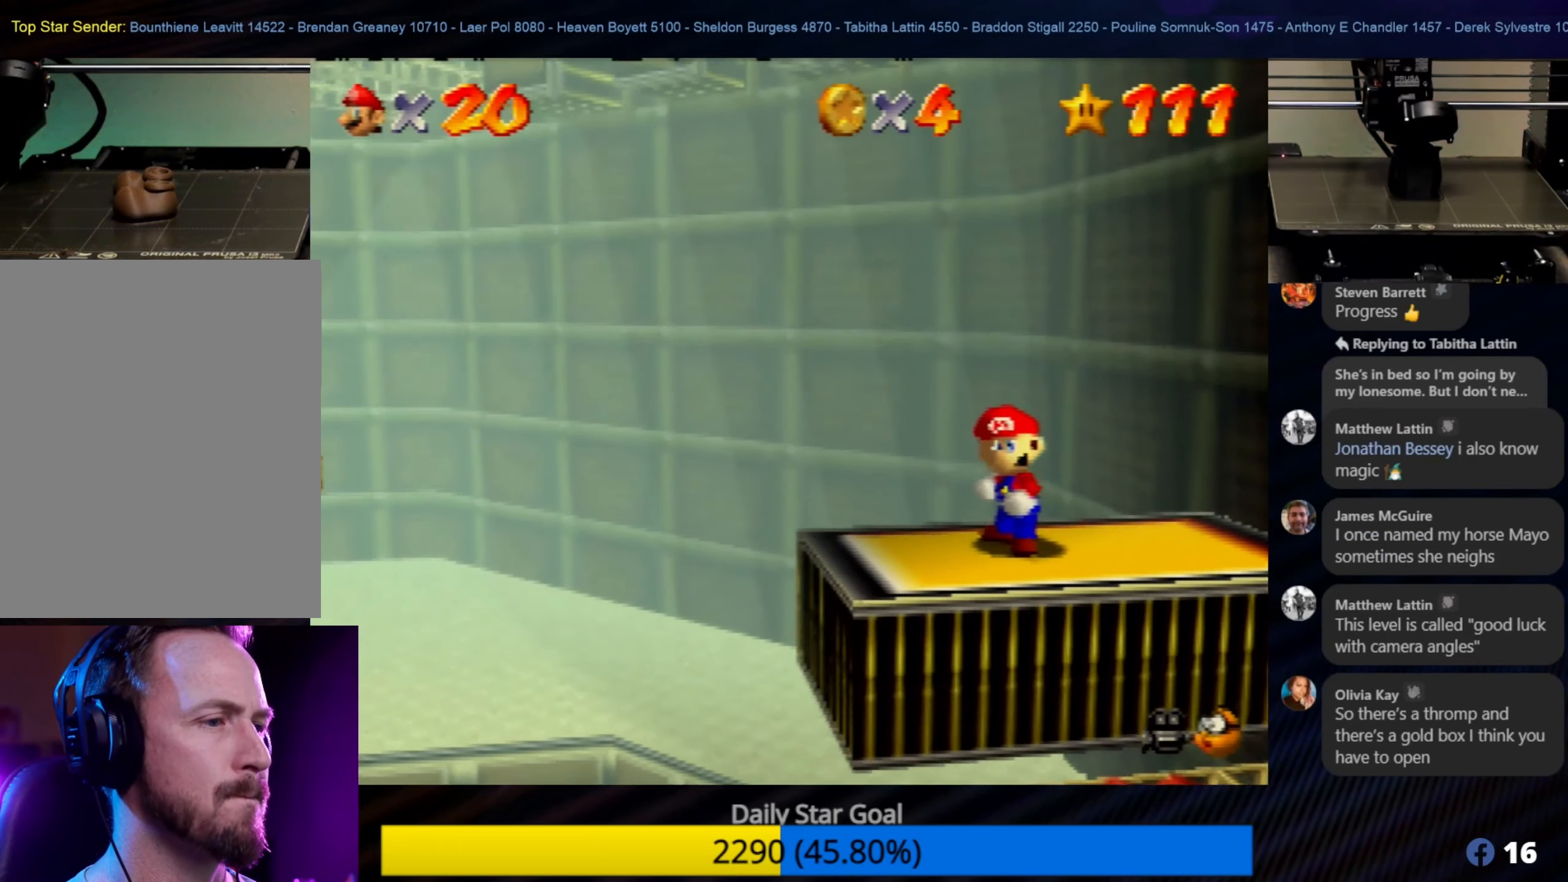
{"buttons": [], "left_stick": "down-left", "events": [[17, "C_RIGHT", "up"], [400, "left_stick", "down-left"]]}
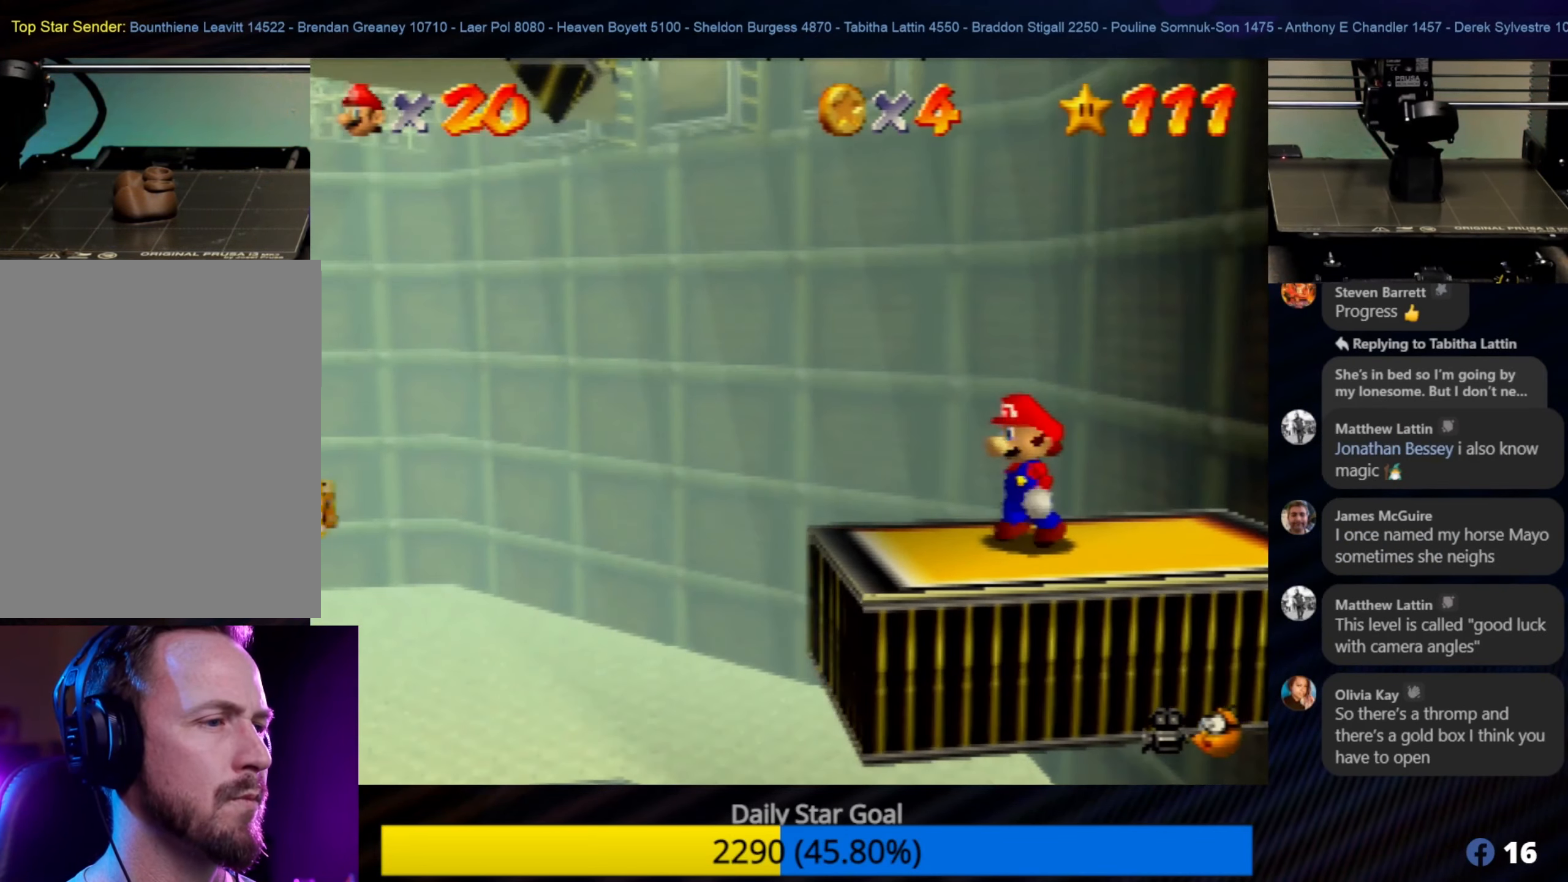
{"buttons": [], "left_stick": "center", "events": [[83, "left_stick", "center"], [417, "left_stick", "up-left"], [484, "left_stick", "center"]]}
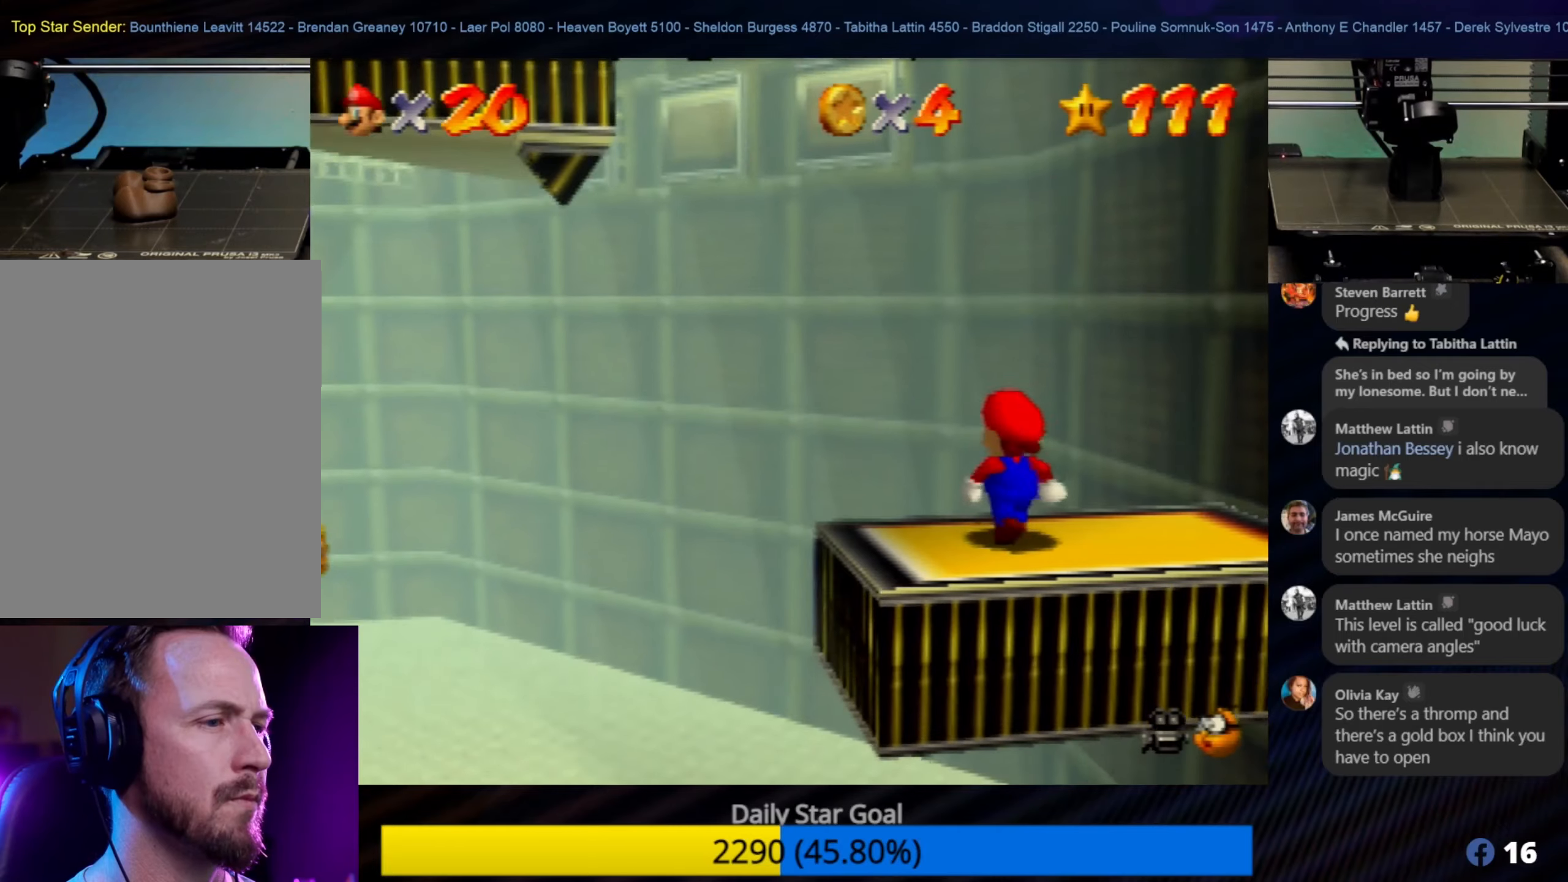
{"buttons": [], "left_stick": "center", "events": []}
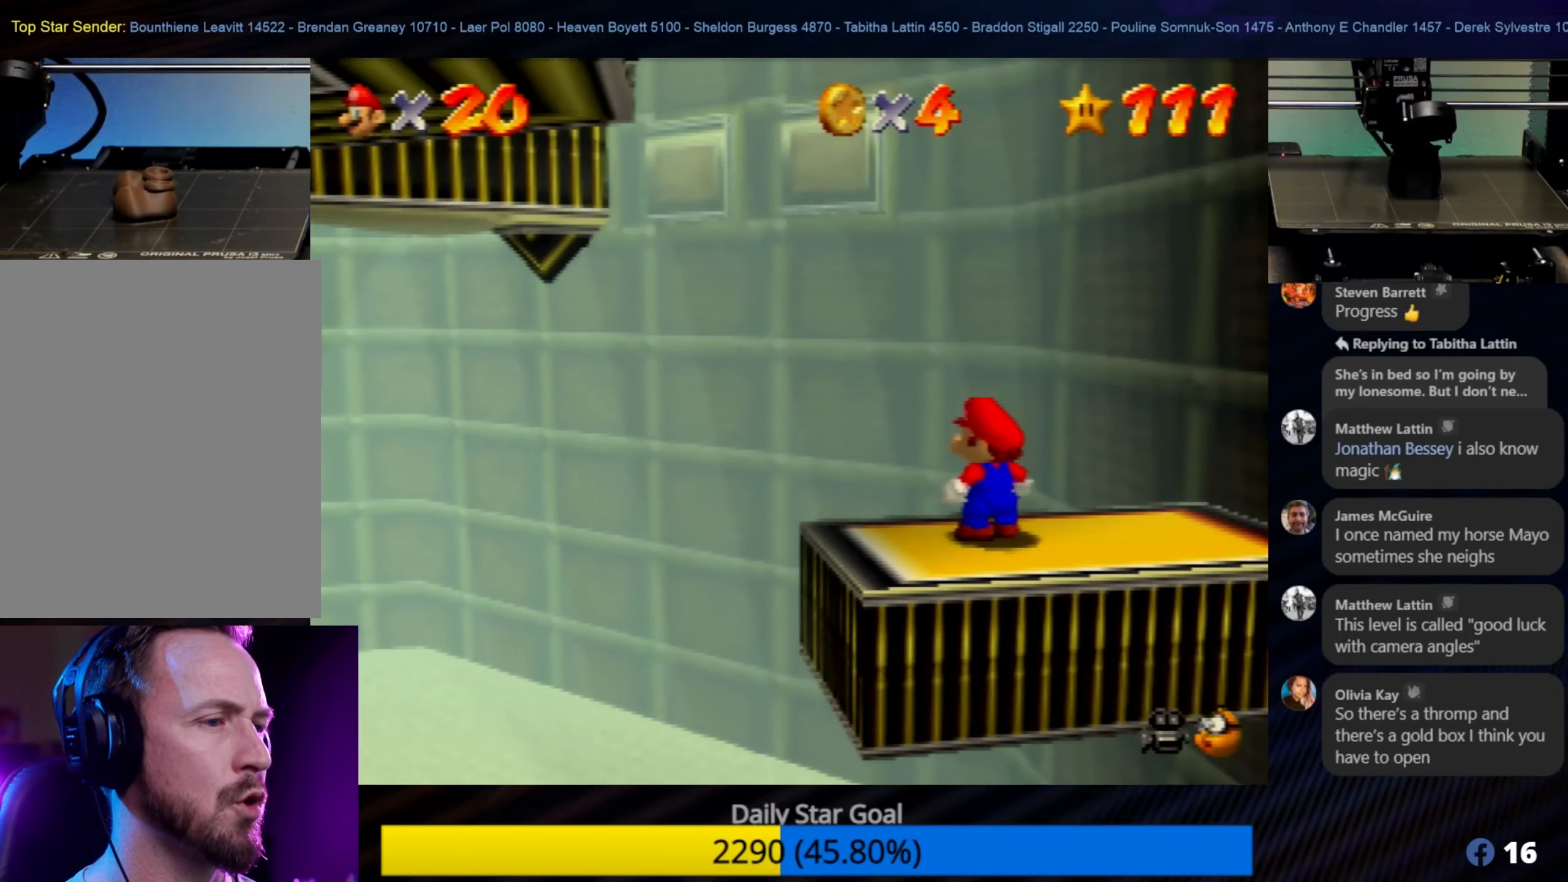
{"buttons": [], "left_stick": "center", "events": [[217, "C_RIGHT", "down"], [384, "C_RIGHT", "up"]]}
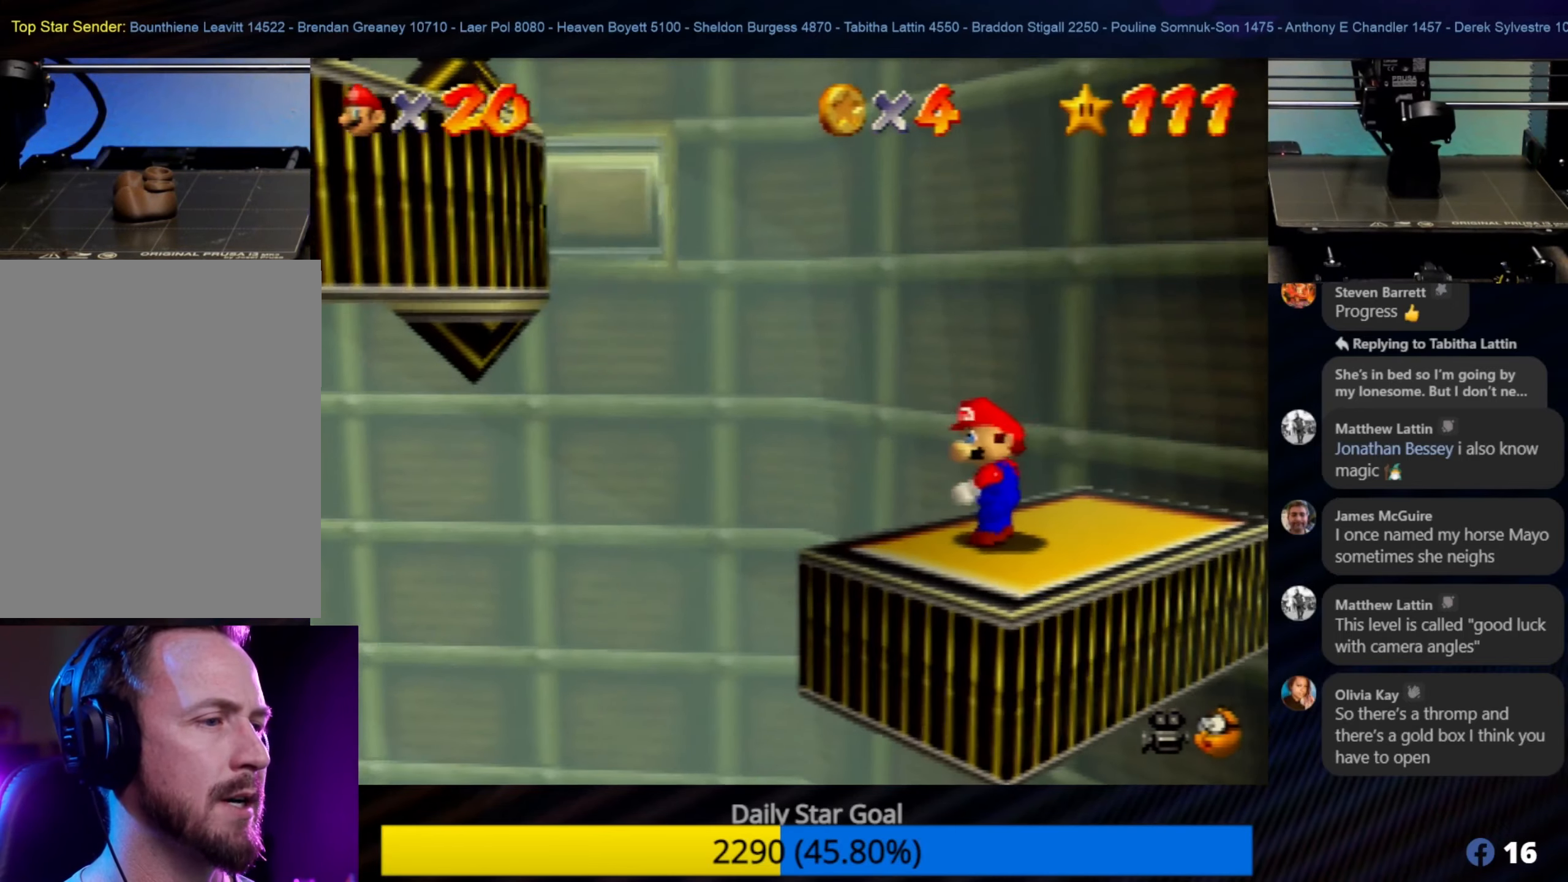
{"buttons": [], "left_stick": "center", "events": []}
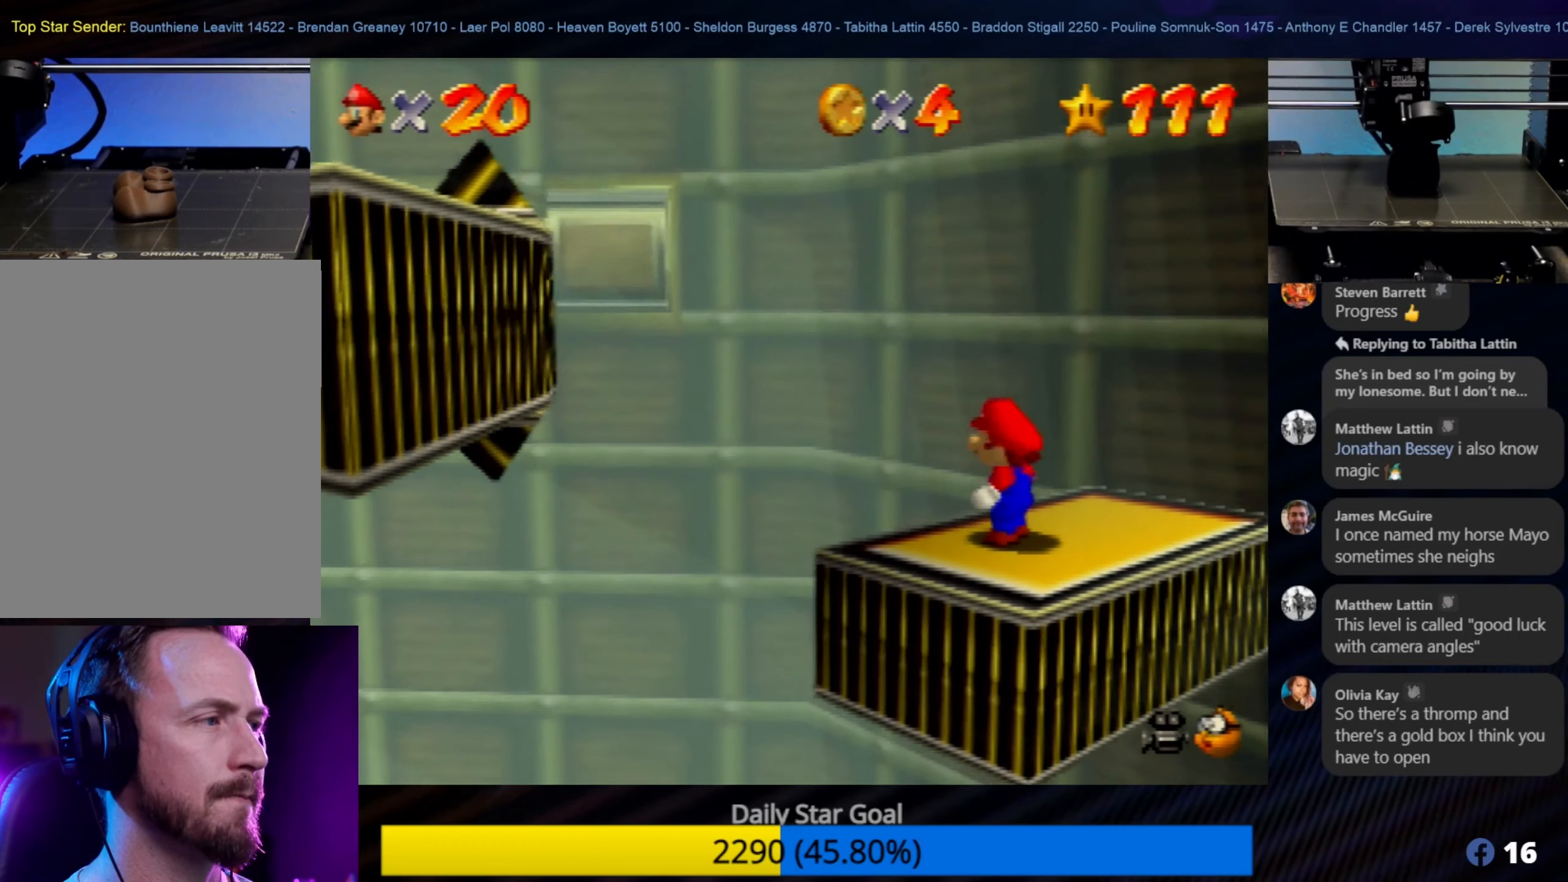
{"buttons": [], "left_stick": "center", "events": [[250, "left_stick", "down-left"], [350, "left_stick", "center"]]}
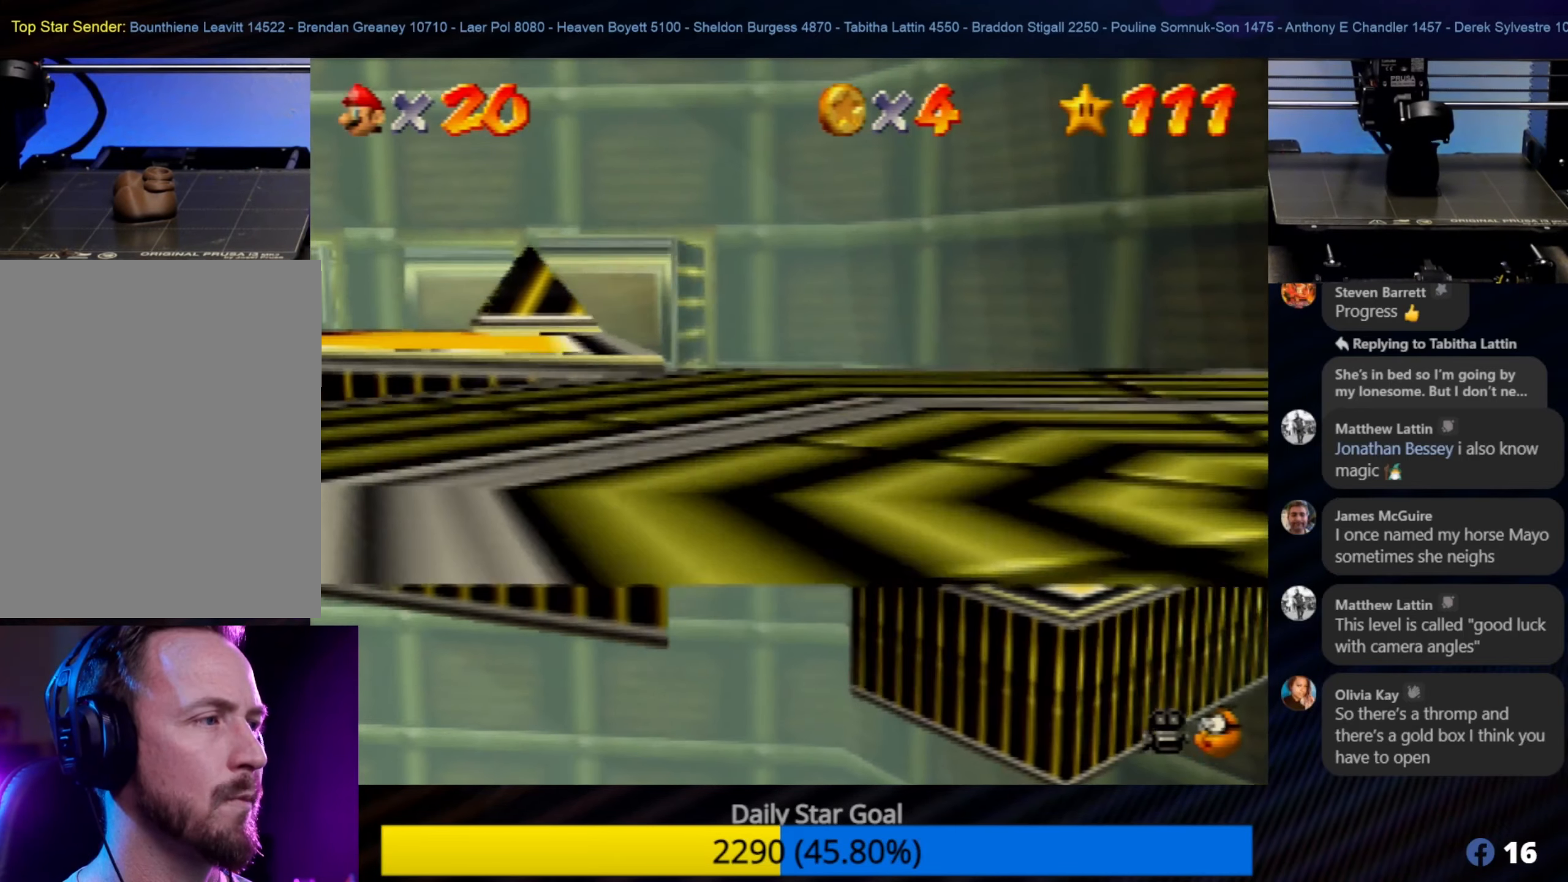
{"buttons": [], "left_stick": "center", "events": []}
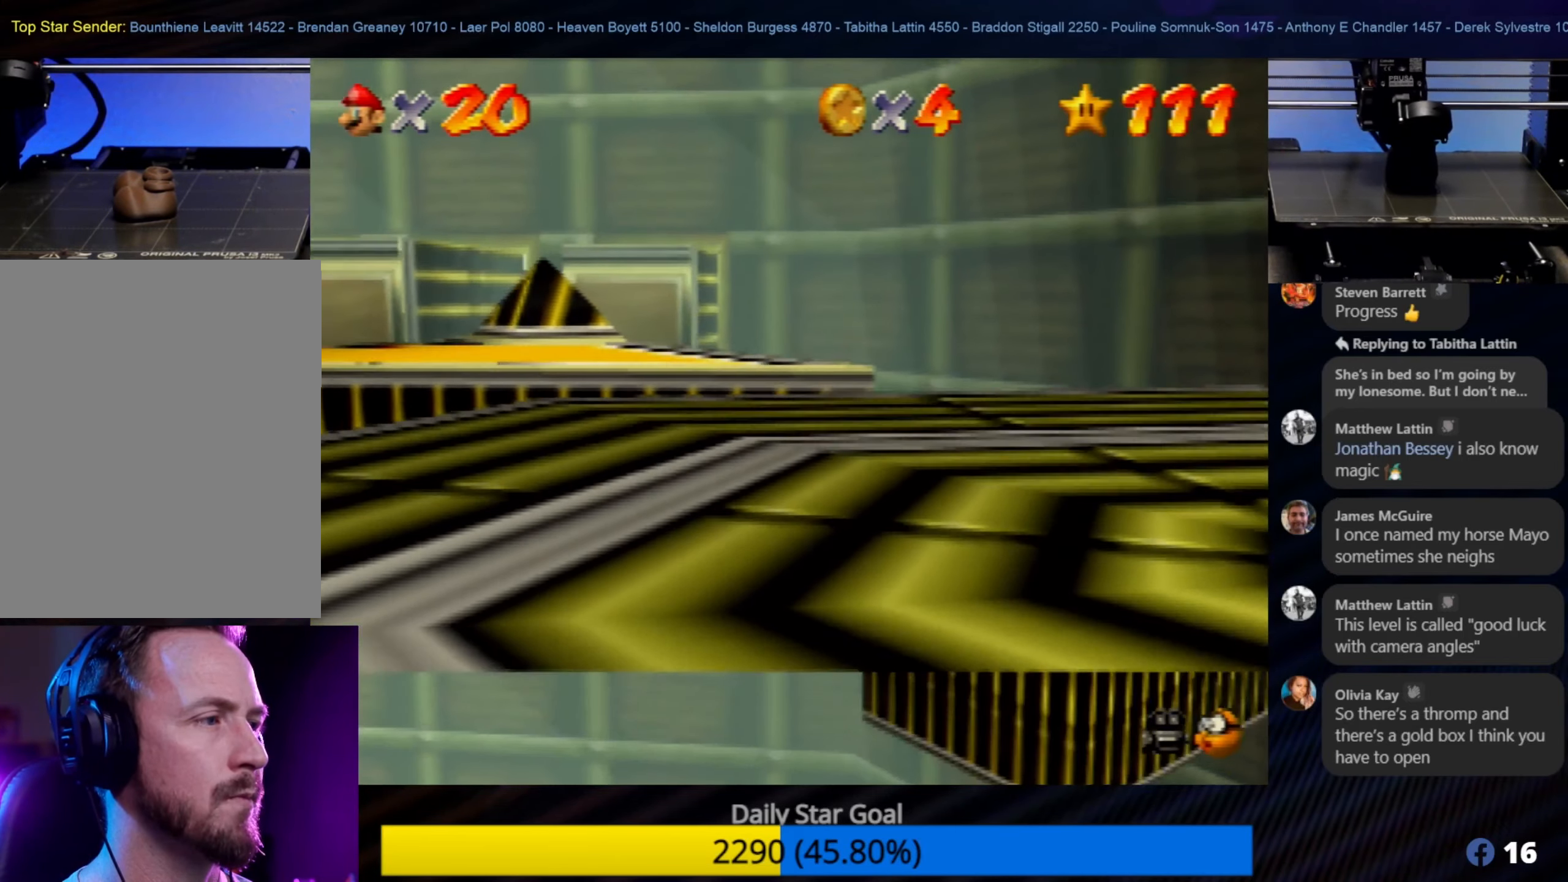
{"buttons": [], "left_stick": "center", "events": []}
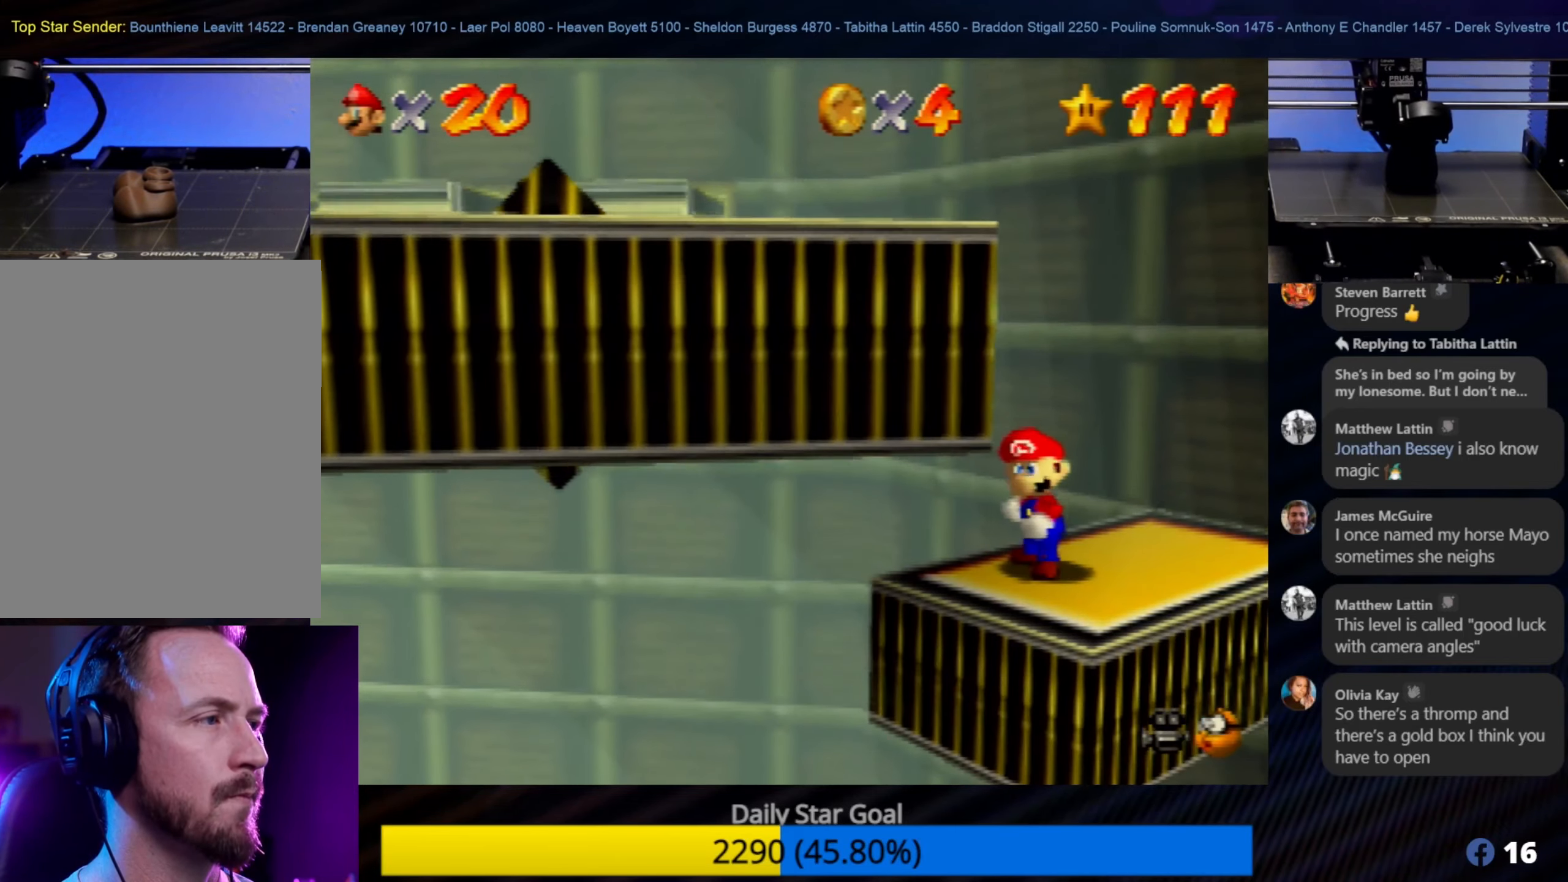
{"buttons": [], "left_stick": "center", "events": []}
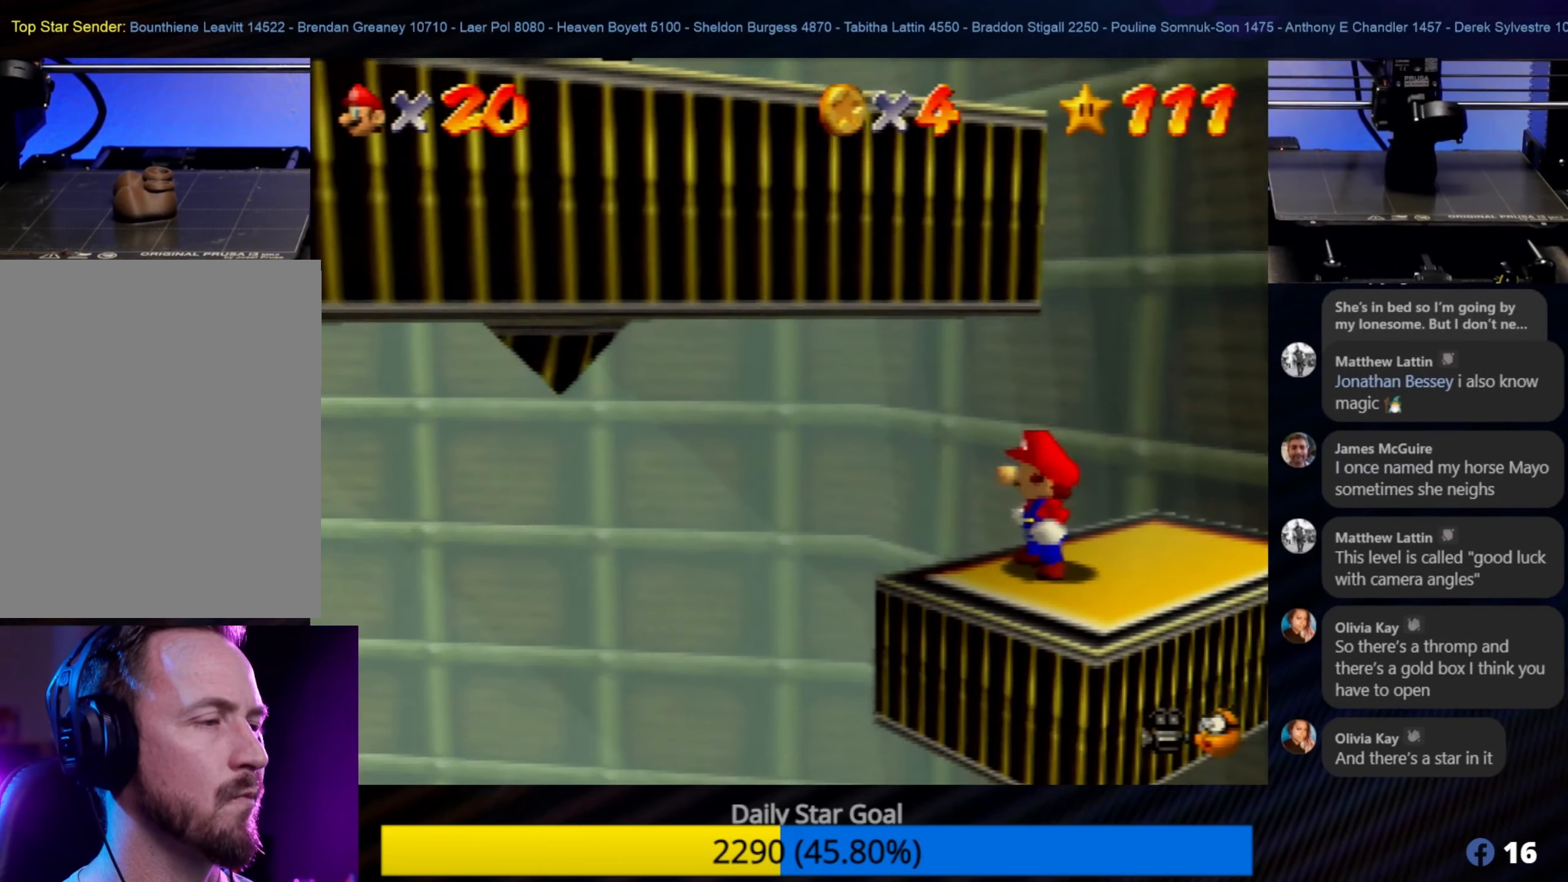
{"buttons": [], "left_stick": "center", "events": []}
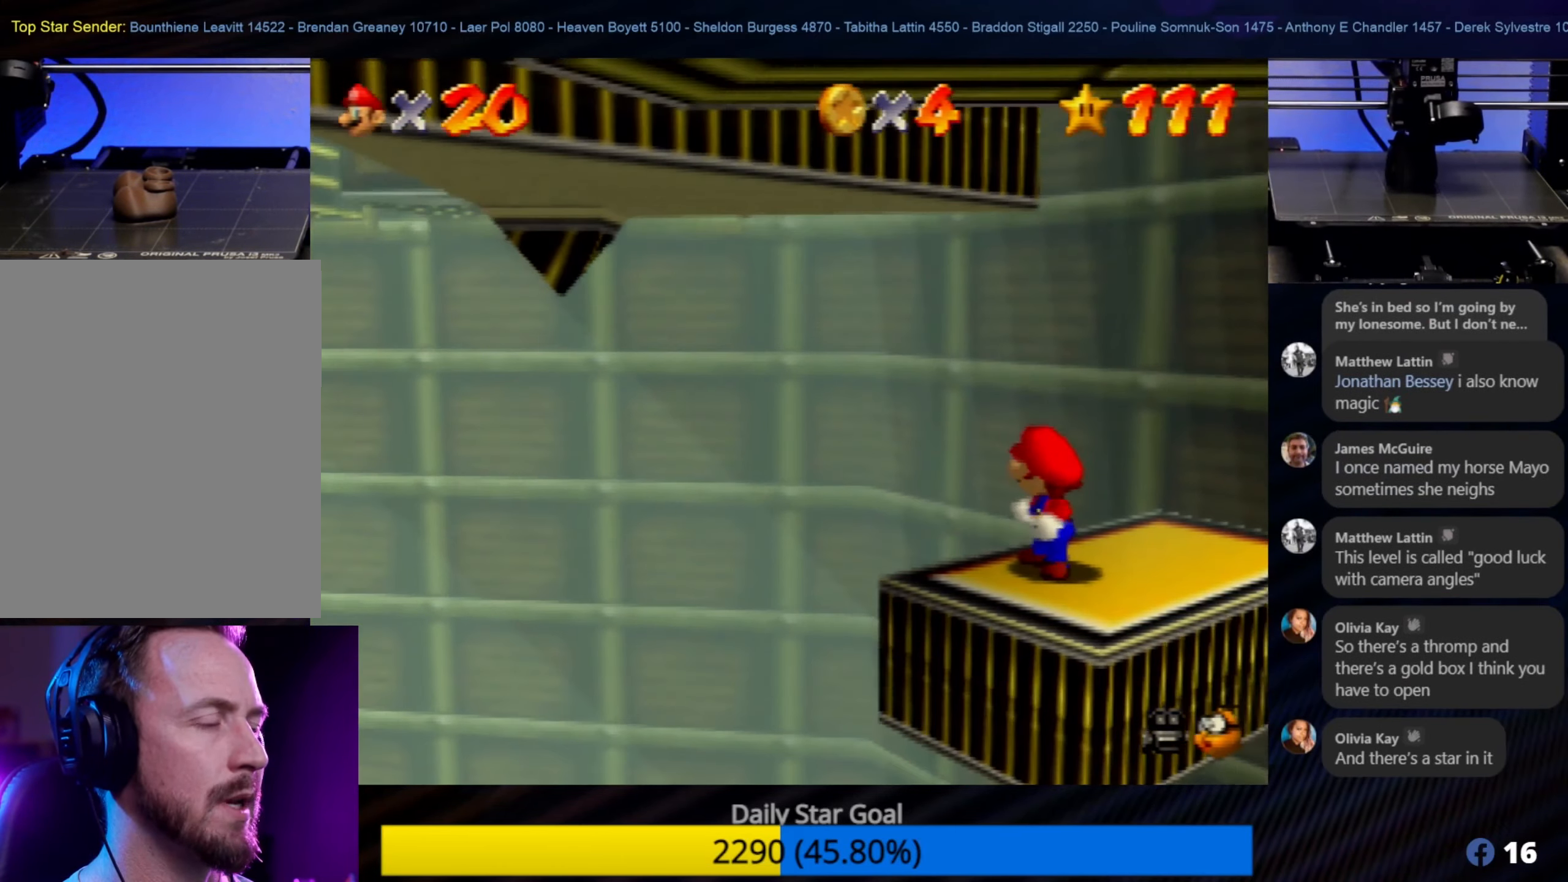
{"buttons": ["C_LEFT"], "left_stick": "center", "events": [[117, "C_LEFT", "down"], [267, "C_LEFT", "up"], [467, "C_LEFT", "down"]]}
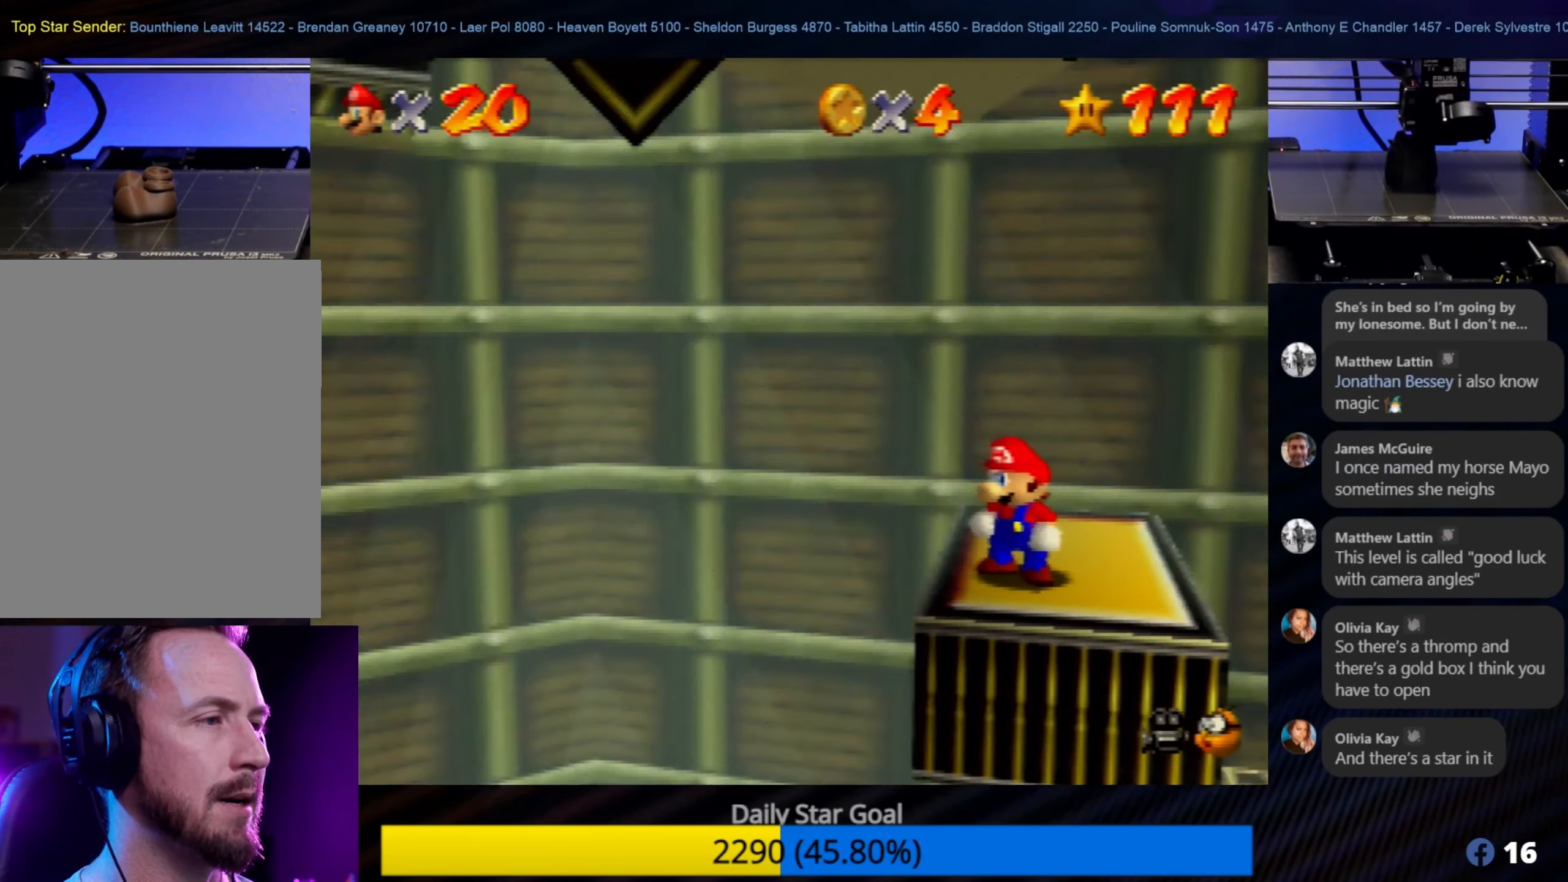
{"buttons": [], "left_stick": "center", "events": [[150, "C_LEFT", "up"], [234, "C_LEFT", "down"], [350, "C_LEFT", "up"]]}
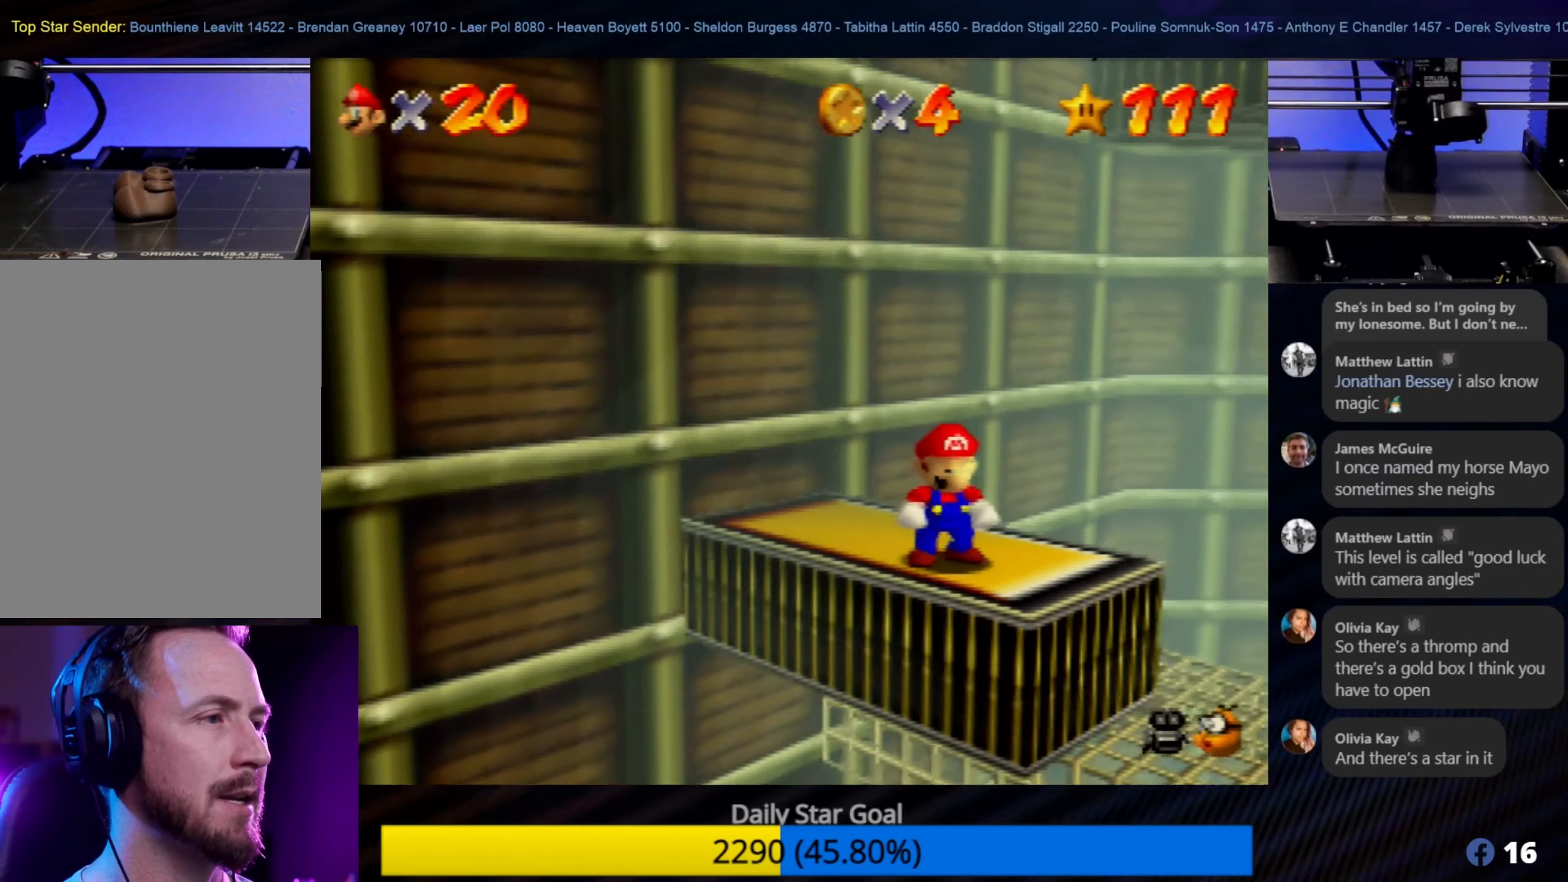
{"buttons": [], "left_stick": "center", "events": [[150, "C_RIGHT", "down"], [300, "C_RIGHT", "up"], [383, "C_RIGHT", "down"], [500, "C_RIGHT", "up"]]}
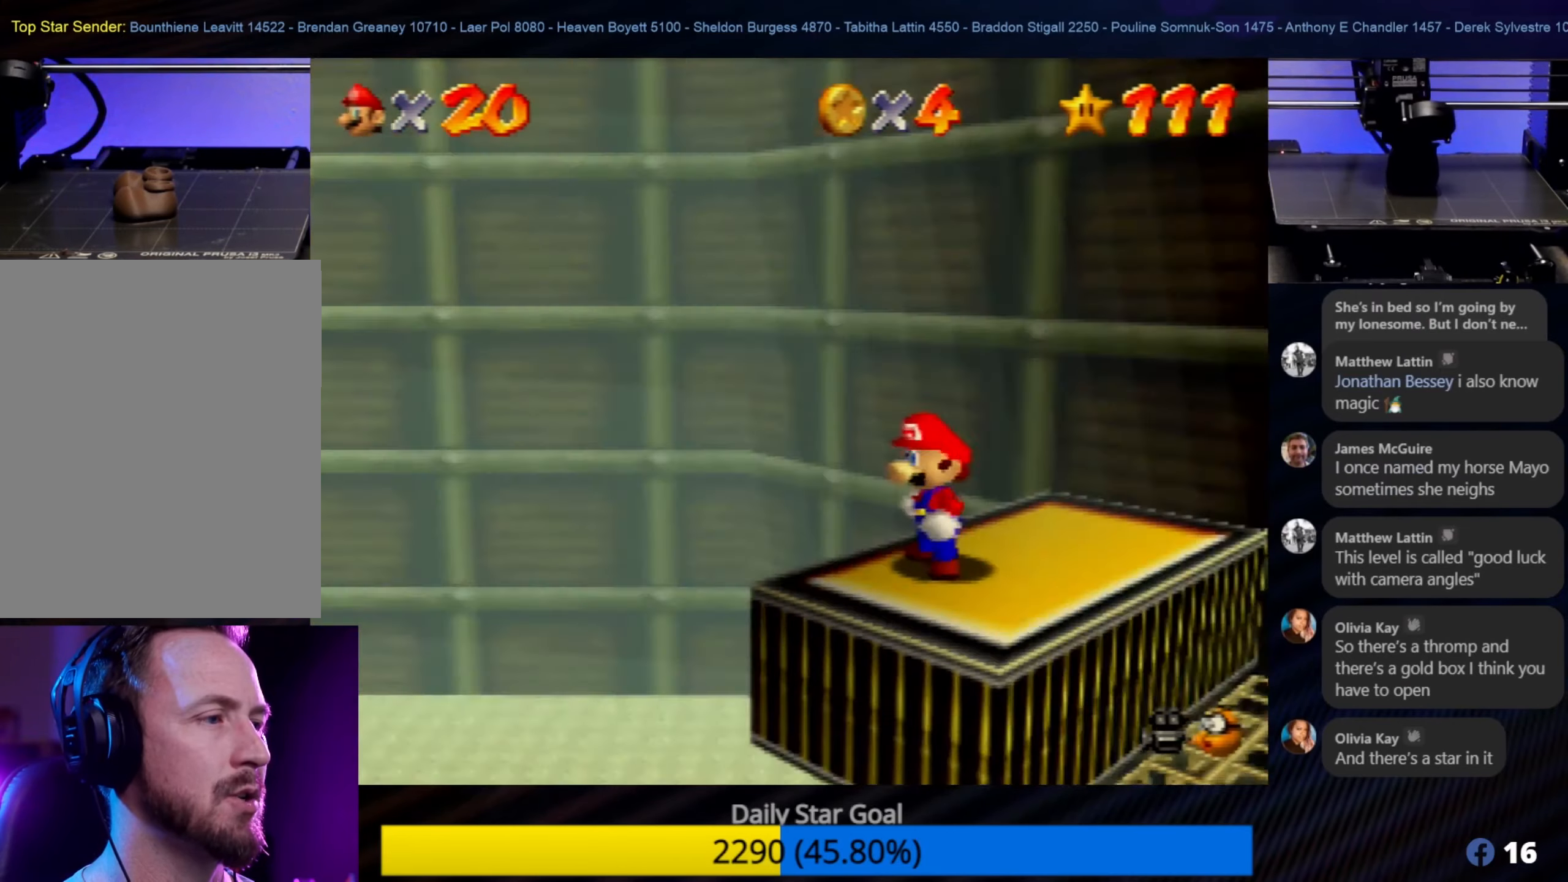
{"buttons": [], "left_stick": "center", "events": [[83, "C_RIGHT", "down"], [233, "C_RIGHT", "up"], [333, "C_RIGHT", "down"], [466, "C_RIGHT", "up"]]}
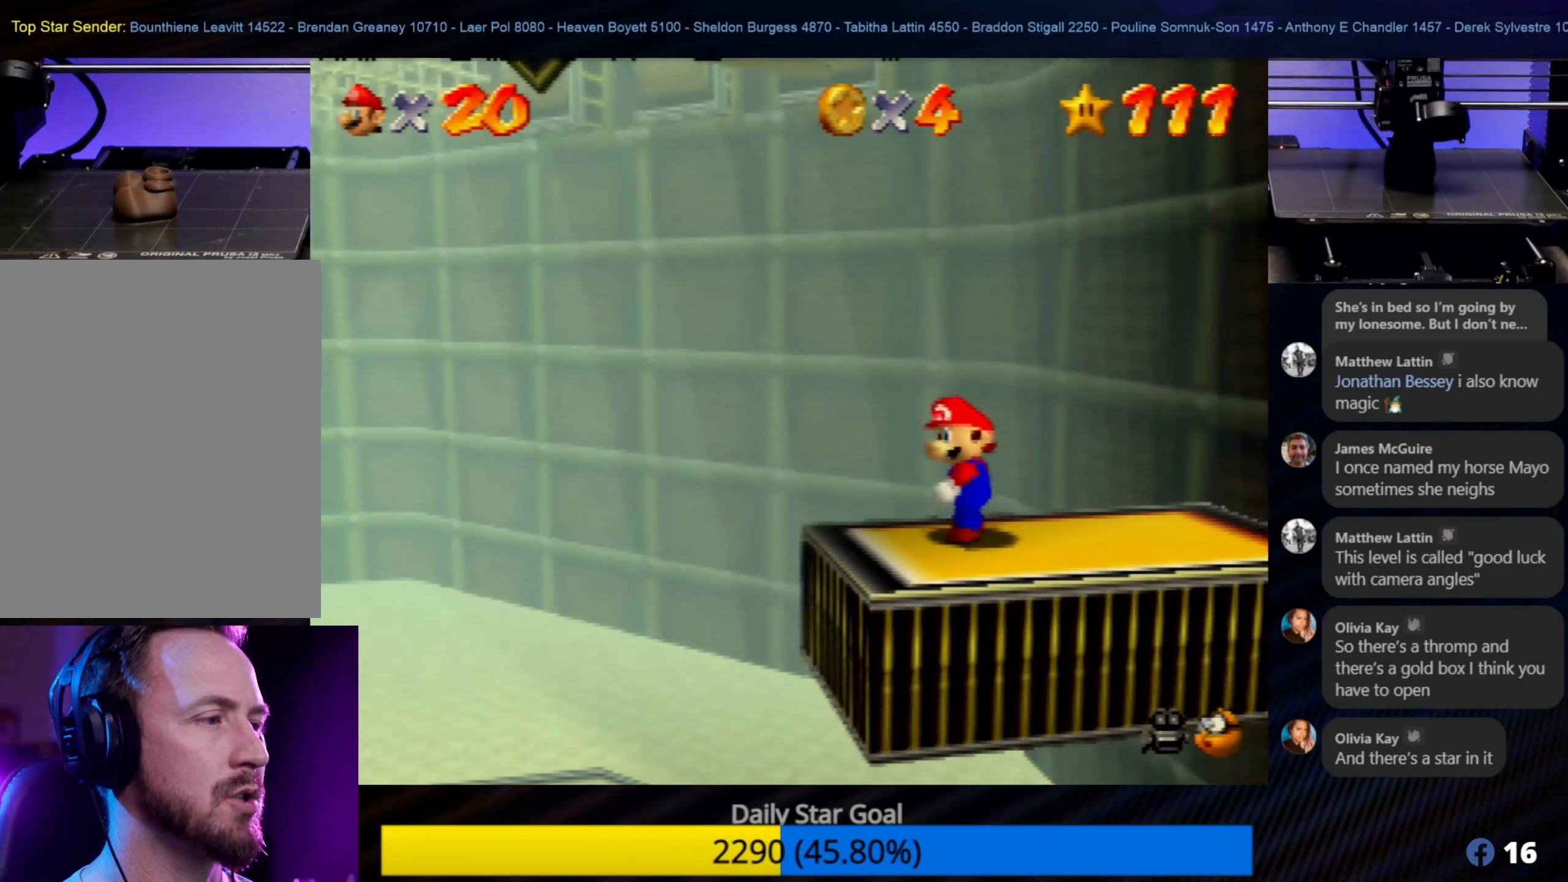
{"buttons": [], "left_stick": "center", "events": []}
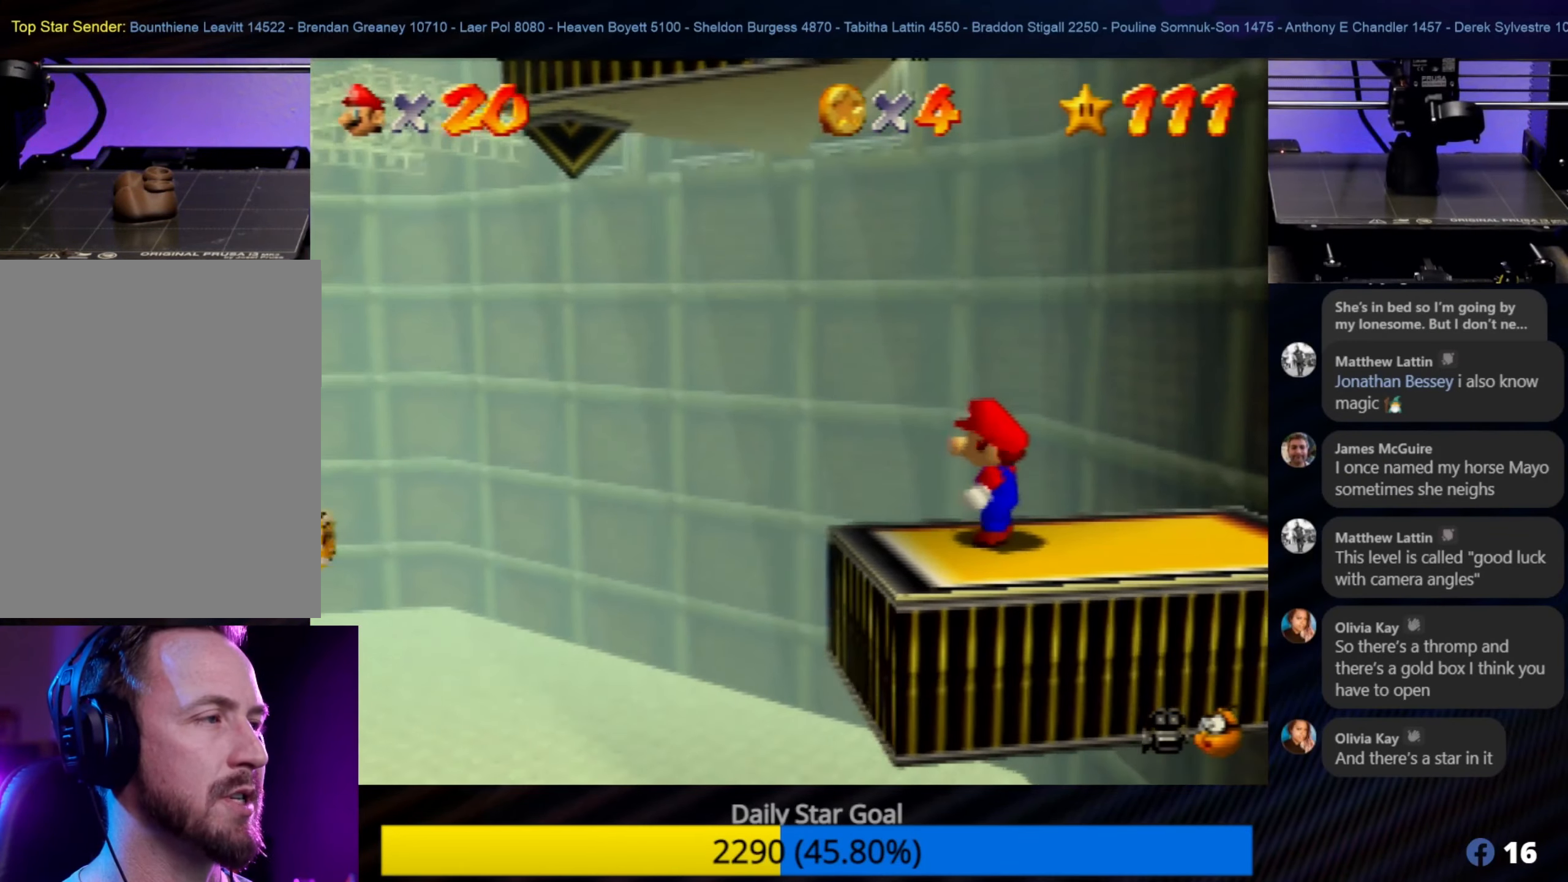
{"buttons": [], "left_stick": "center", "events": []}
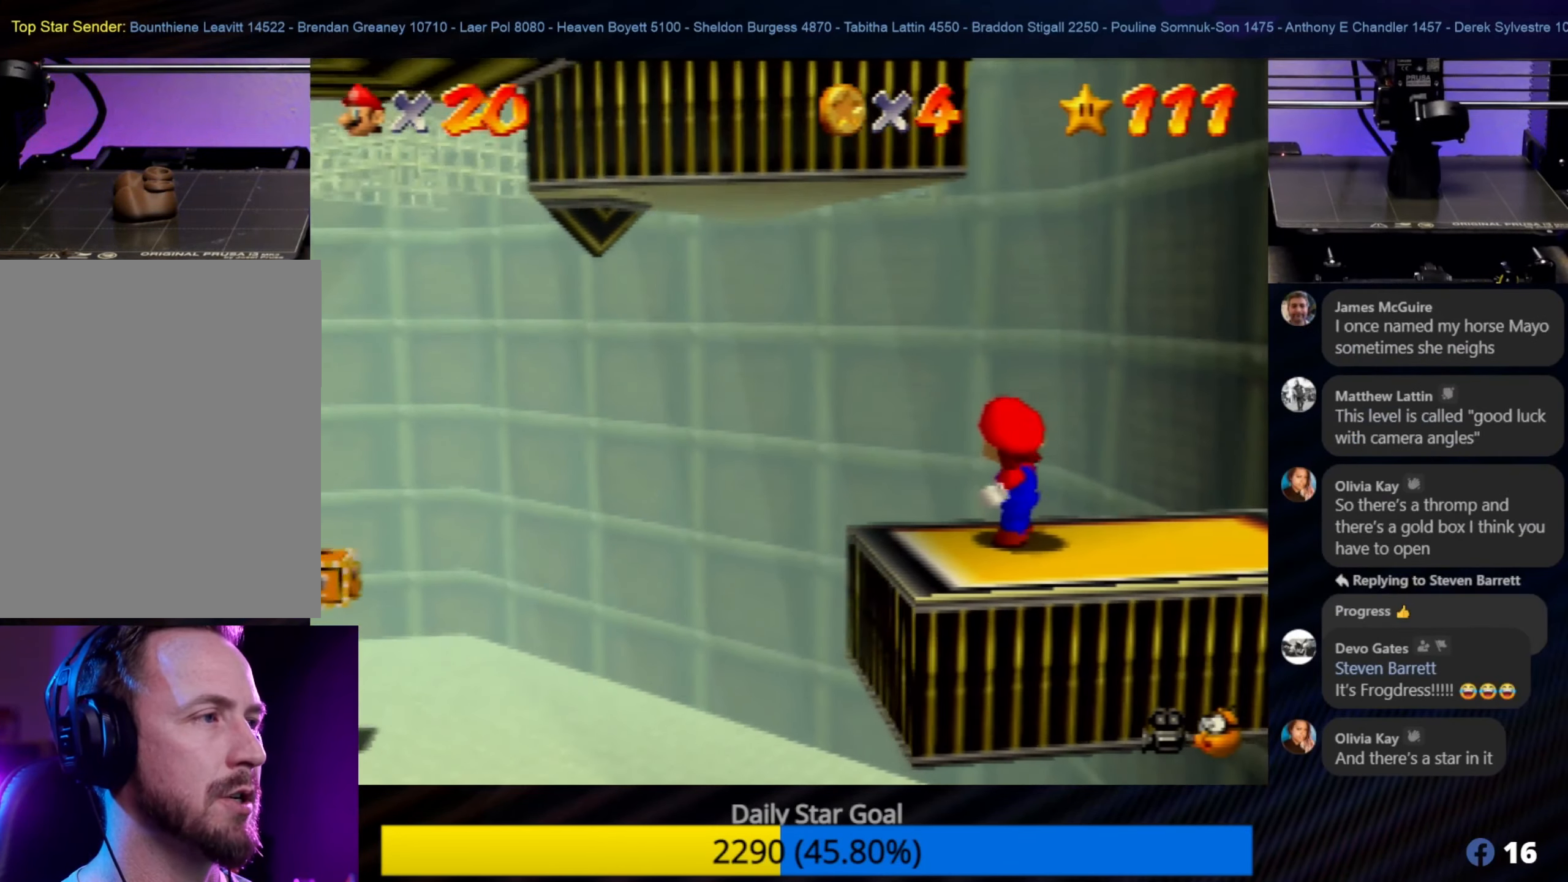
{"buttons": [], "left_stick": "center", "events": []}
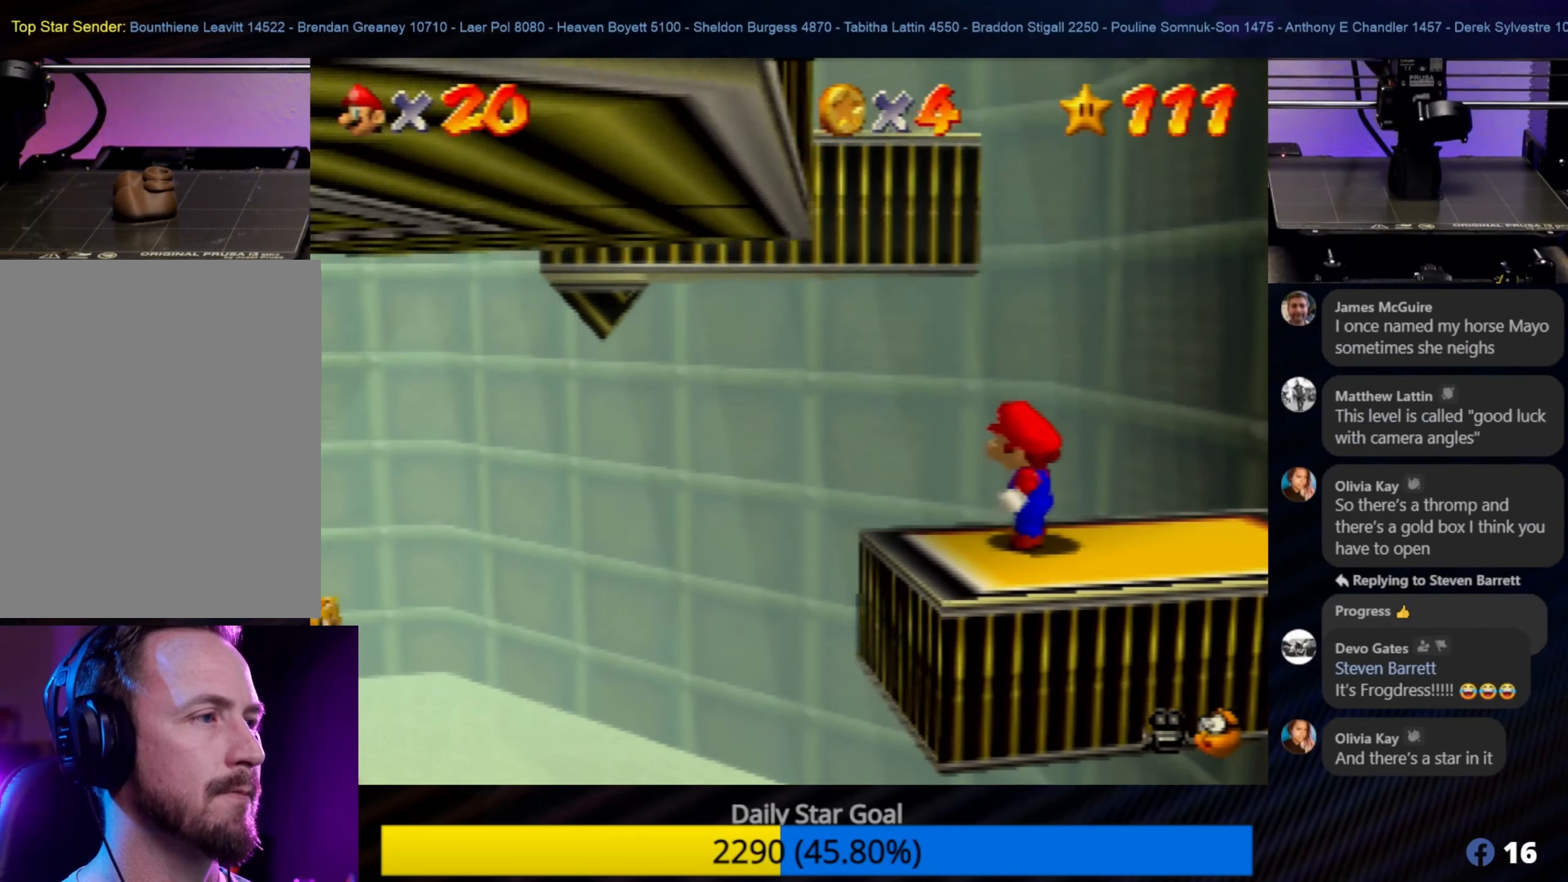
{"buttons": [], "left_stick": "center", "events": []}
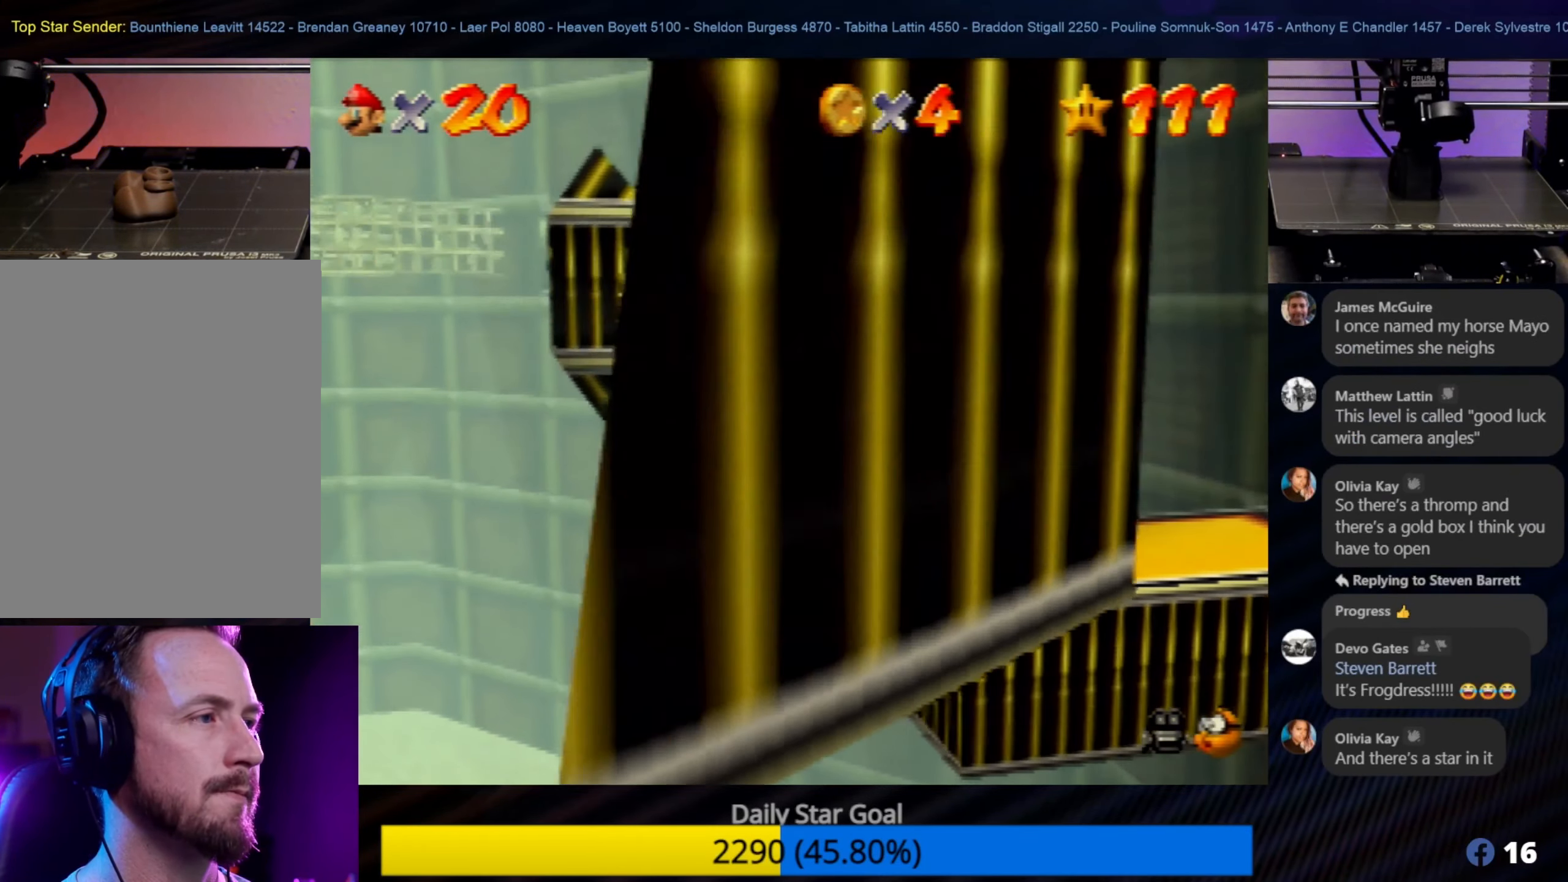
{"buttons": [], "left_stick": "center", "events": []}
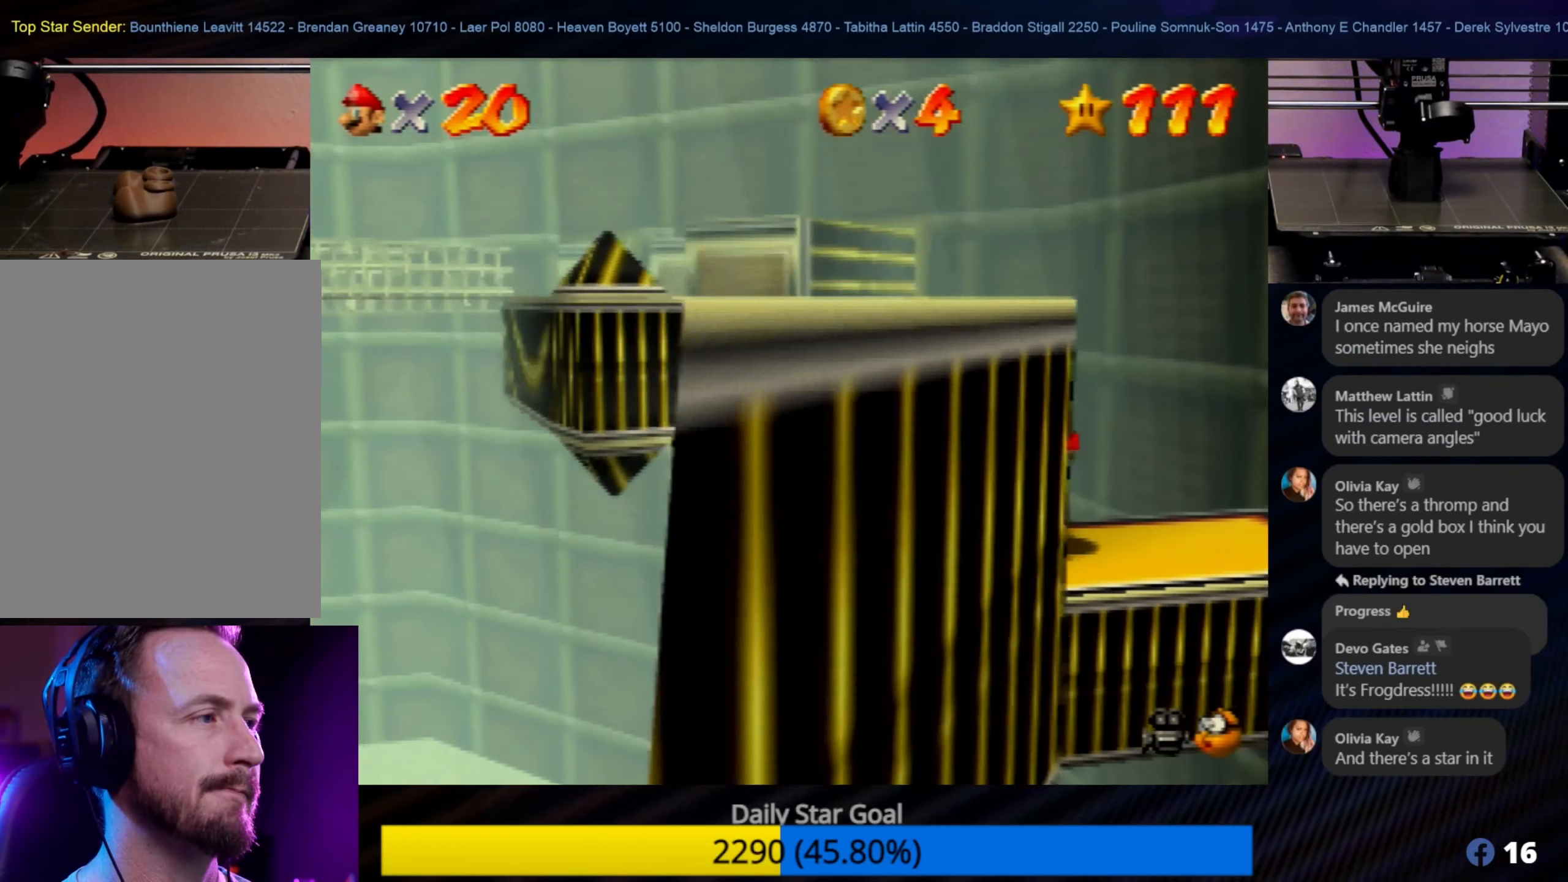
{"buttons": [], "left_stick": "center", "events": []}
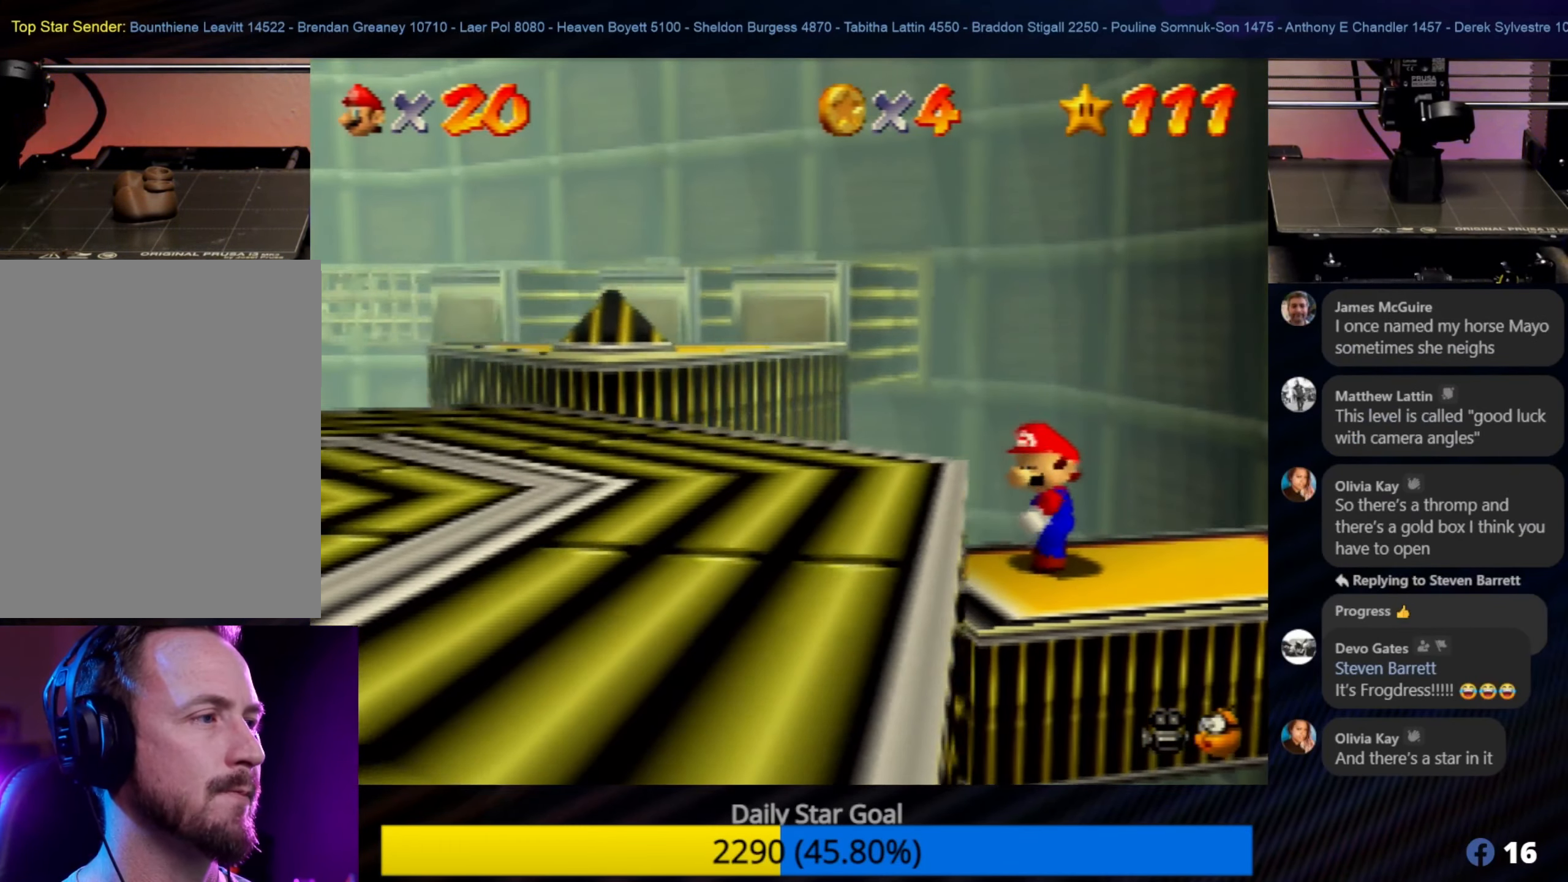
{"buttons": [], "left_stick": "center", "events": []}